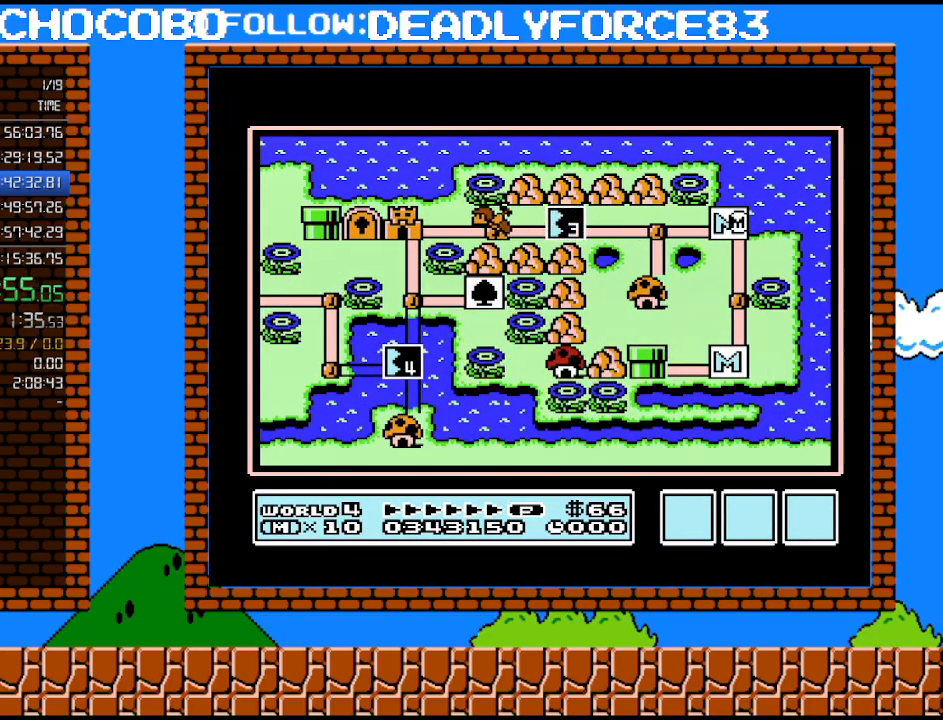
Gameplay with a controller (Nintendo layout); each line is a JSON object with the inputs held at the frame after it. "events" lists button and stick changes between this image and that frame as [ms after this image, input, new state], when the widget could be followed in between. Not read: L3 R3.
{"buttons": [], "events": [[67, "DPAD_LEFT", "down"], [350, "DPAD_LEFT", "up"]]}
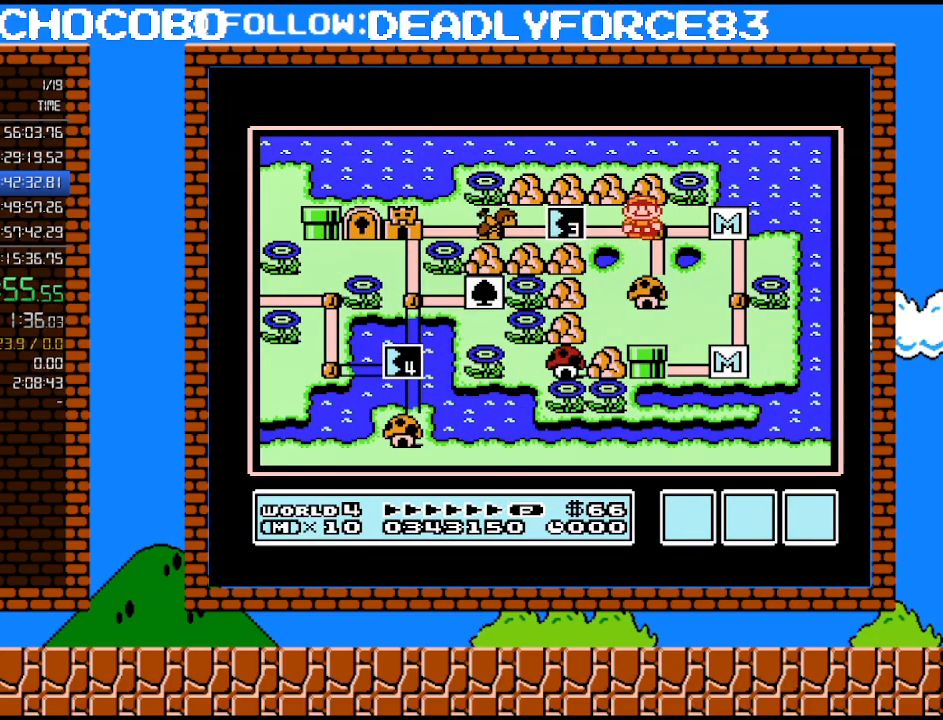
{"buttons": [], "events": [[67, "DPAD_LEFT", "down"], [217, "DPAD_LEFT", "up"]]}
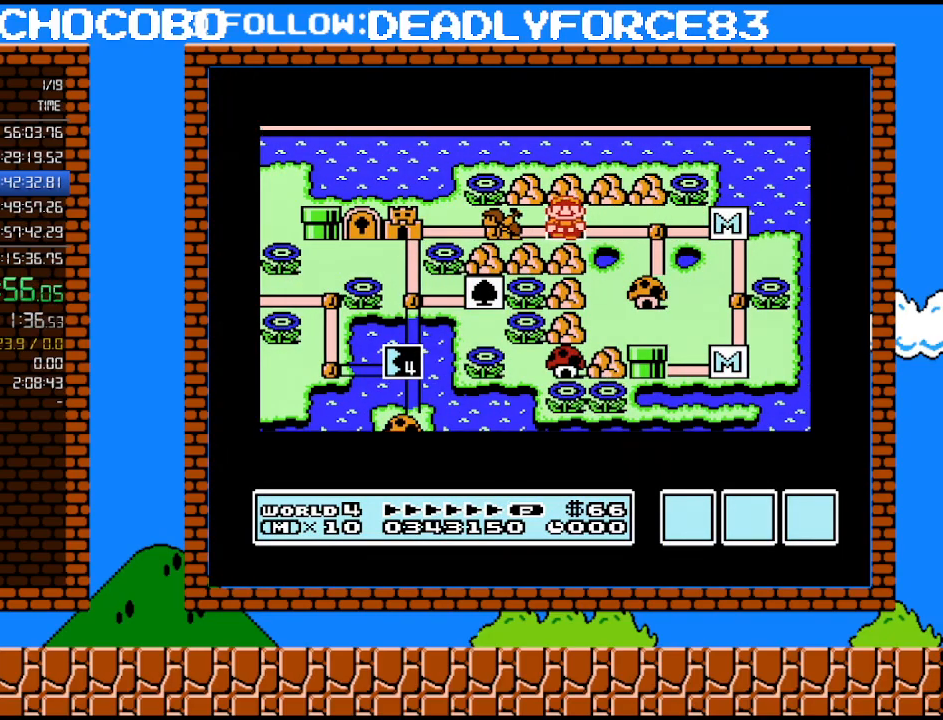
{"buttons": [], "events": []}
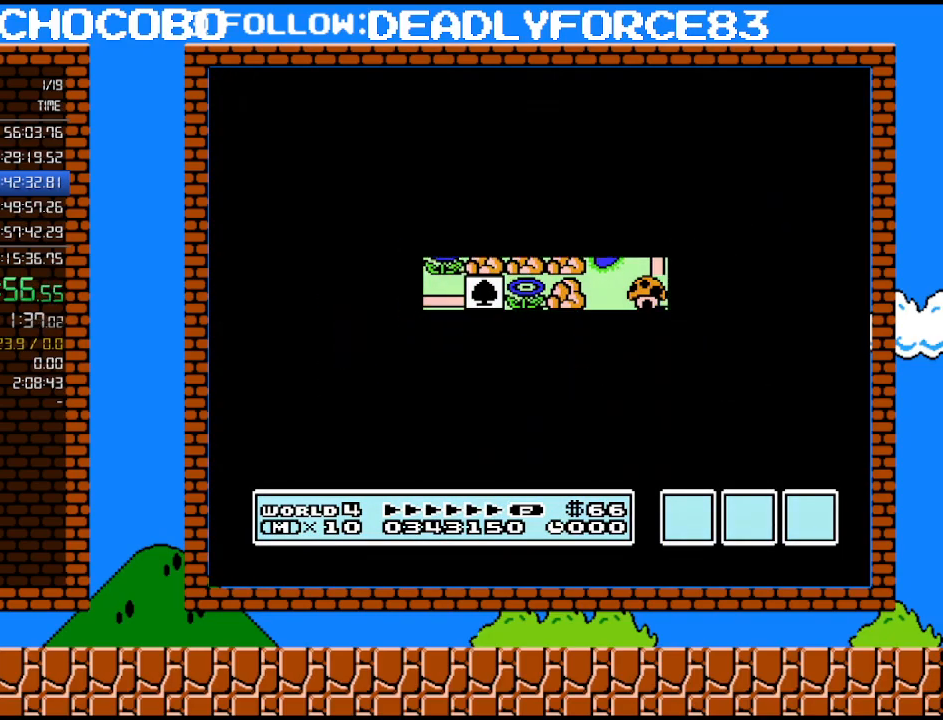
{"buttons": ["B", "DPAD_RIGHT"], "events": [[350, "A", "down"], [383, "A", "up"], [383, "B", "down"], [383, "DPAD_RIGHT", "down"]]}
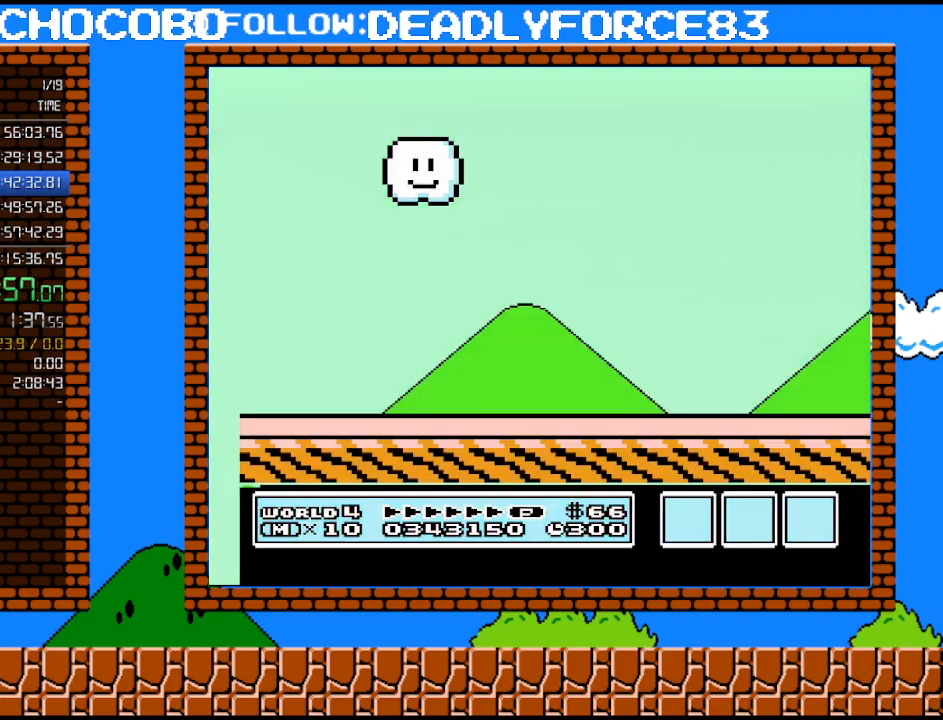
{"buttons": ["B", "DPAD_RIGHT"], "events": [[133, "B", "up"], [200, "B", "down"]]}
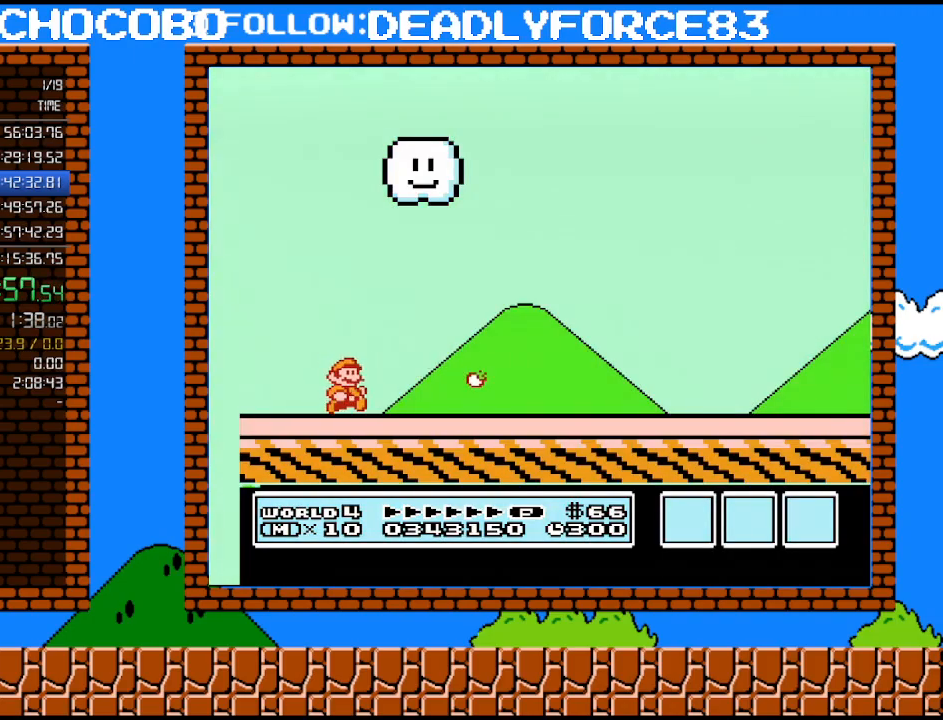
{"buttons": ["B", "DPAD_RIGHT"], "events": []}
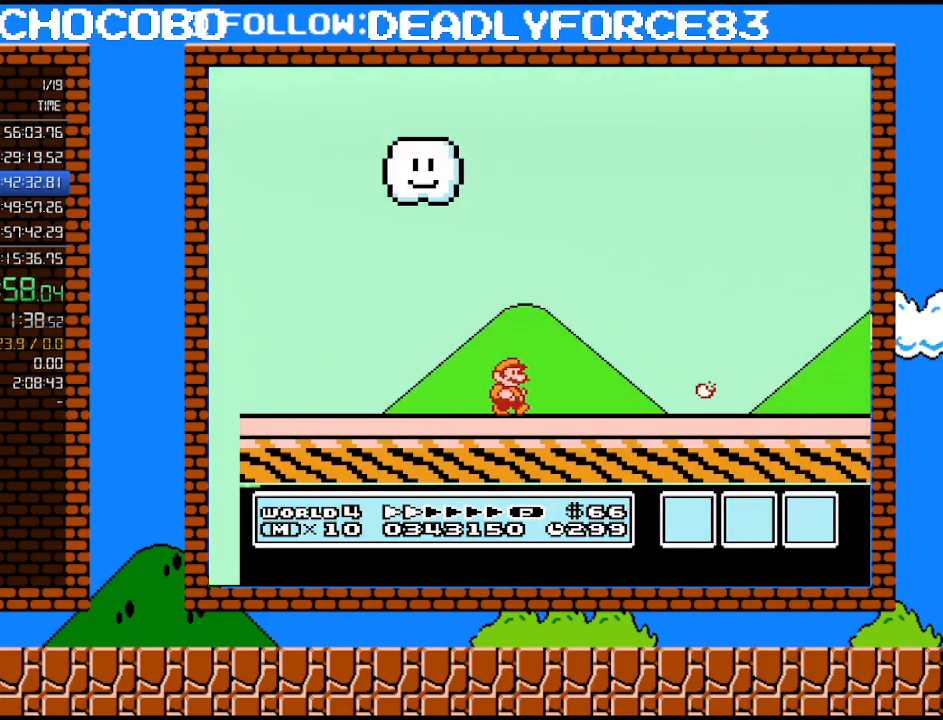
{"buttons": ["B", "DPAD_RIGHT"], "events": []}
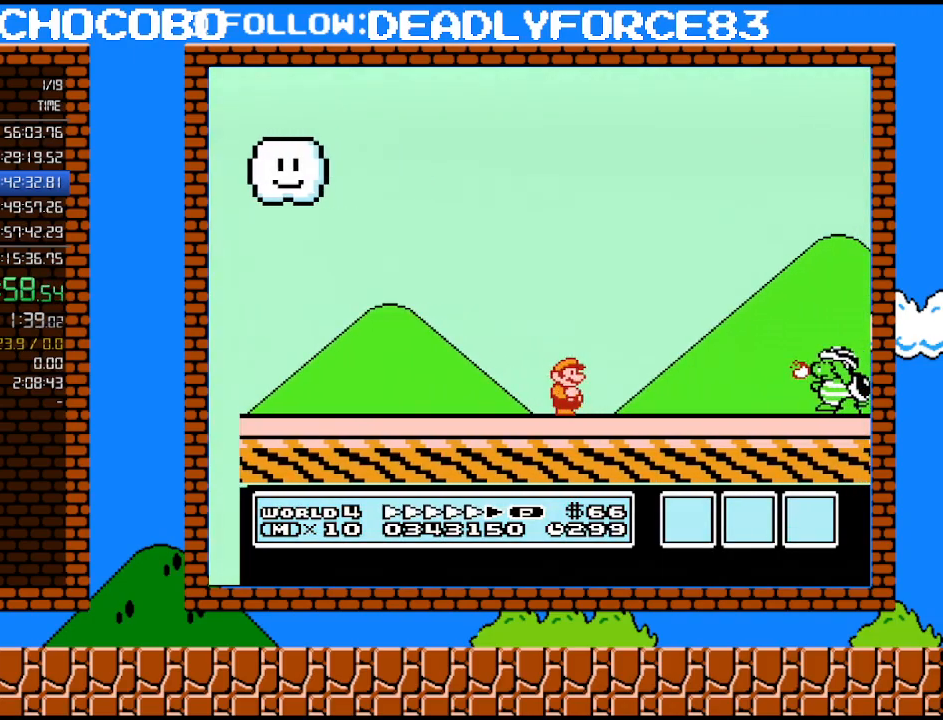
{"buttons": ["B", "DPAD_RIGHT"], "events": []}
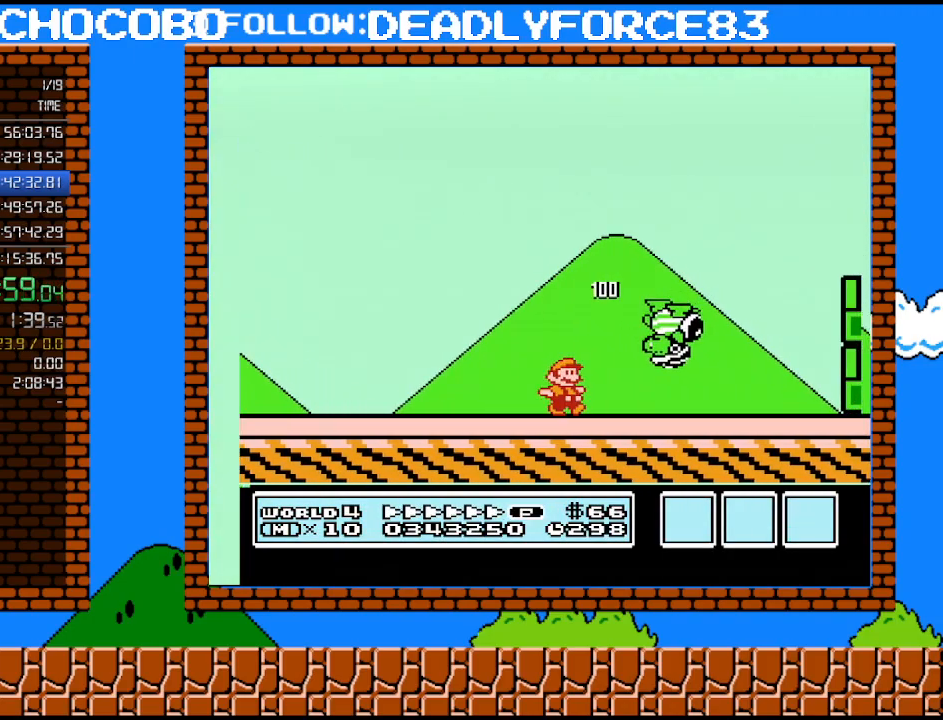
{"buttons": ["B", "DPAD_RIGHT"], "events": [[133, "A", "down"], [500, "A", "up"]]}
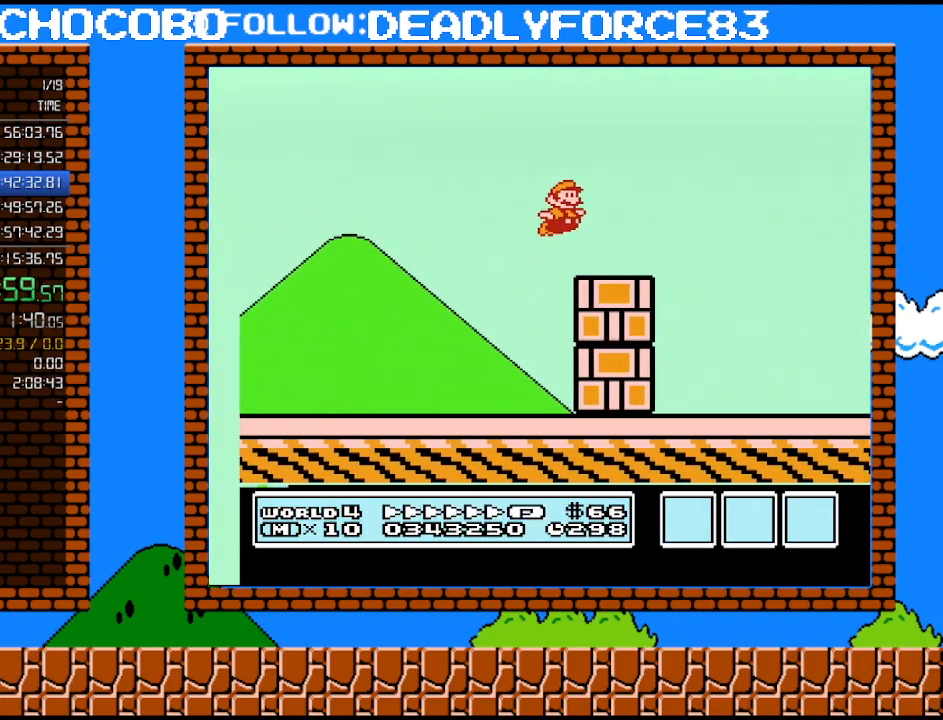
{"buttons": ["B", "DPAD_RIGHT"], "events": []}
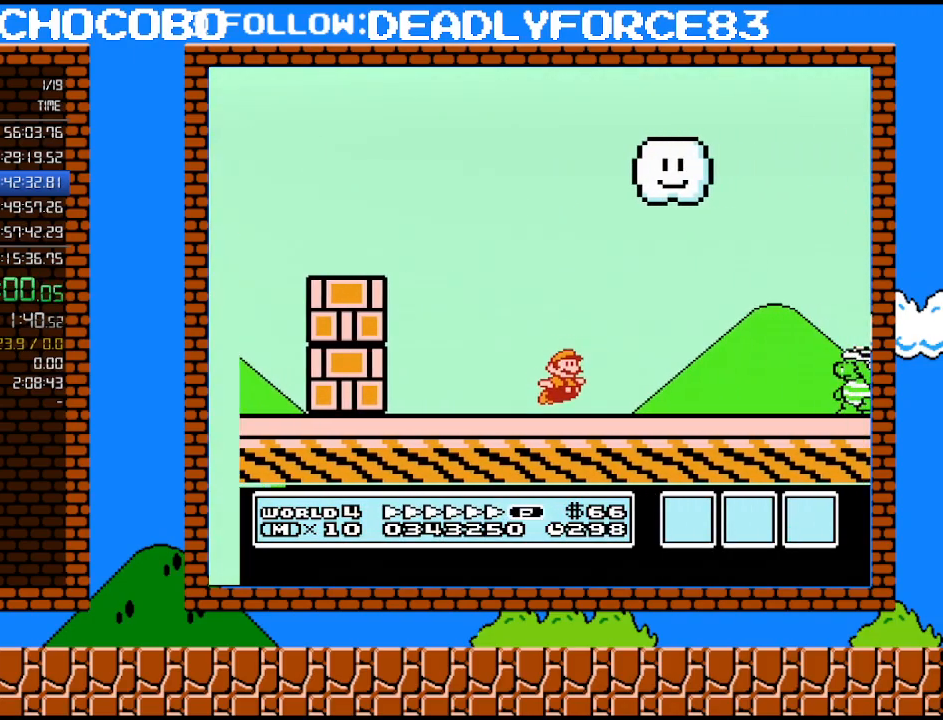
{"buttons": ["B", "DPAD_RIGHT"], "events": [[167, "A", "down"], [283, "A", "up"], [283, "B", "up"], [417, "B", "down"]]}
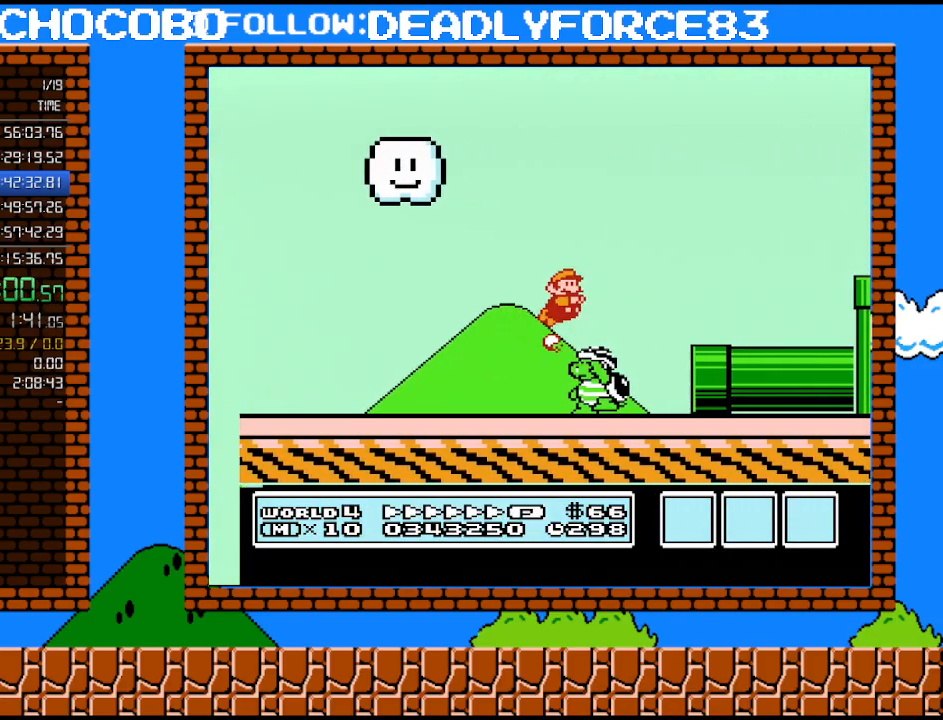
{"buttons": ["B", "DPAD_RIGHT"], "events": []}
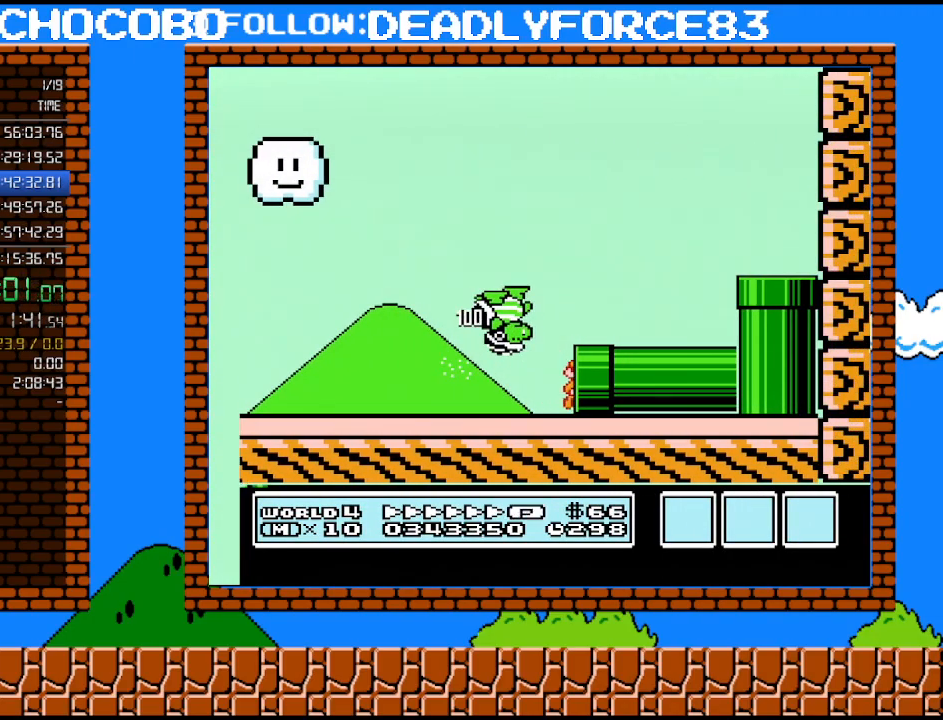
{"buttons": ["B", "DPAD_RIGHT"], "events": []}
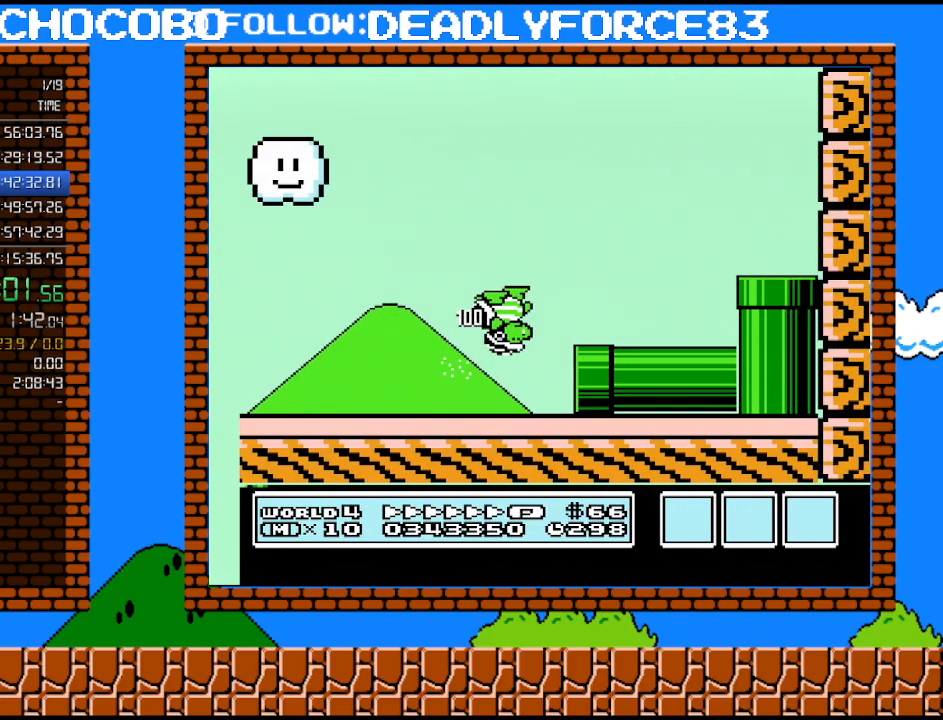
{"buttons": ["B", "DPAD_RIGHT"], "events": [[200, "B", "up"], [233, "B", "down"]]}
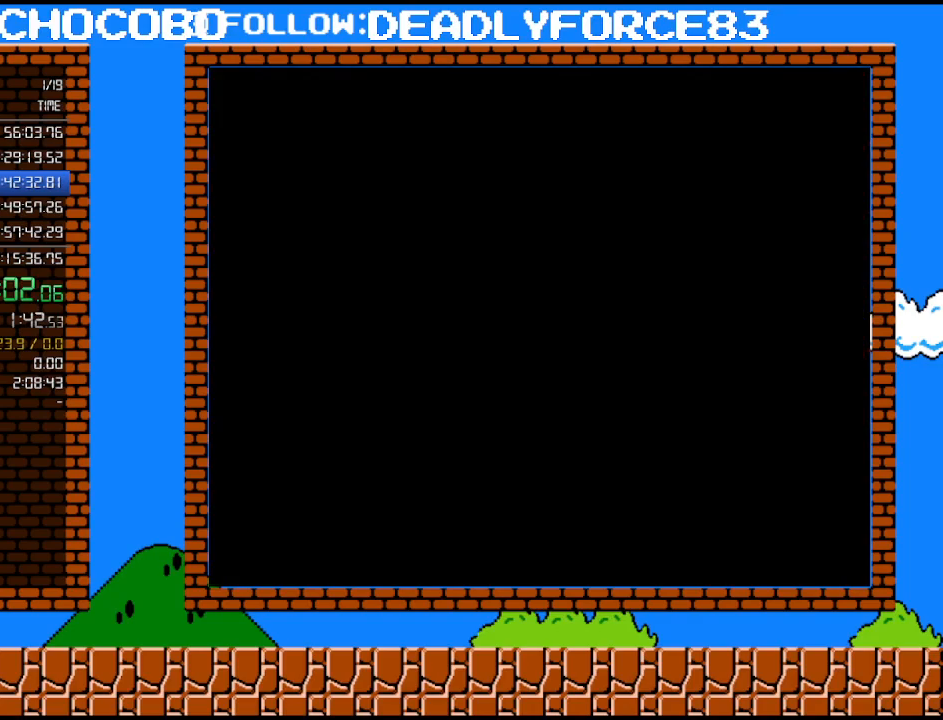
{"buttons": ["B", "DPAD_RIGHT"], "events": []}
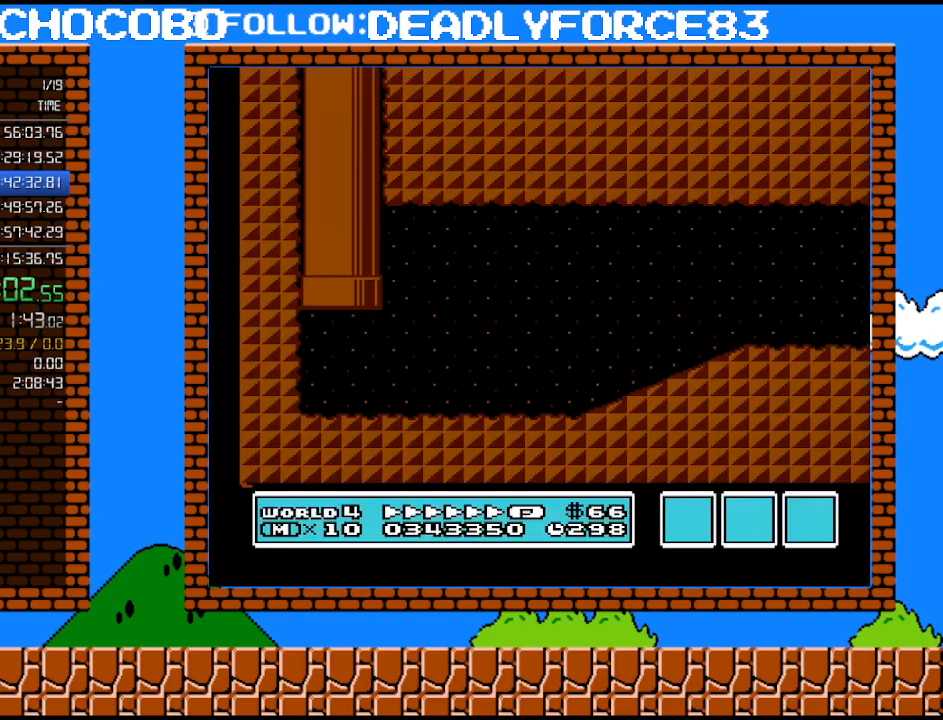
{"buttons": ["A", "B", "DPAD_RIGHT"], "events": [[450, "A", "down"]]}
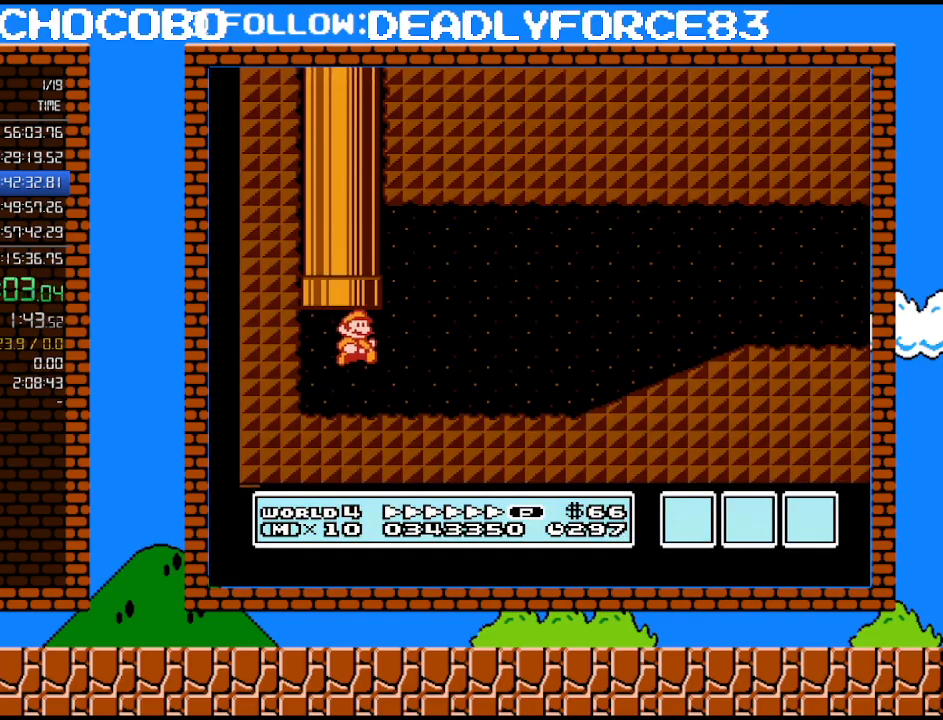
{"buttons": ["B", "DPAD_RIGHT"], "events": [[100, "A", "up"]]}
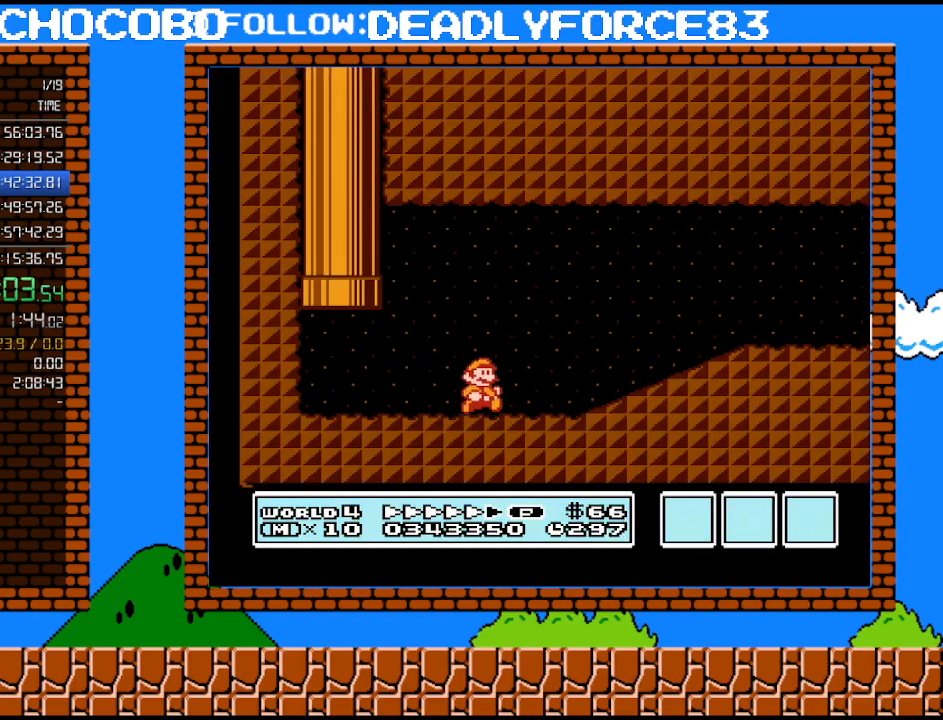
{"buttons": ["B", "DPAD_RIGHT"], "events": [[283, "A", "down"], [383, "A", "up"]]}
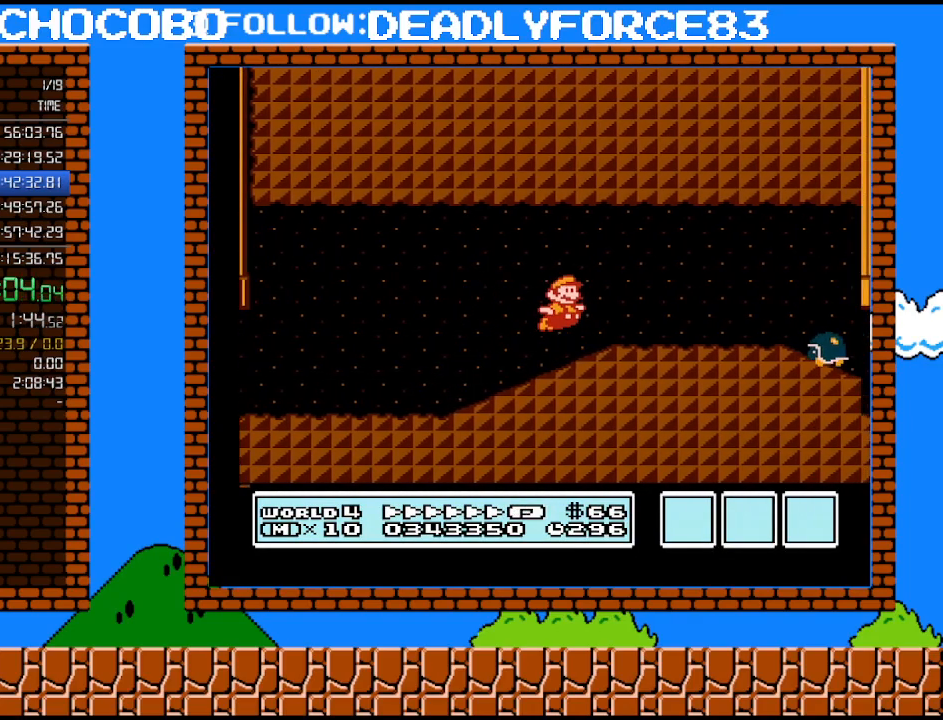
{"buttons": ["B", "DPAD_RIGHT"], "events": [[283, "A", "down"], [350, "A", "up"]]}
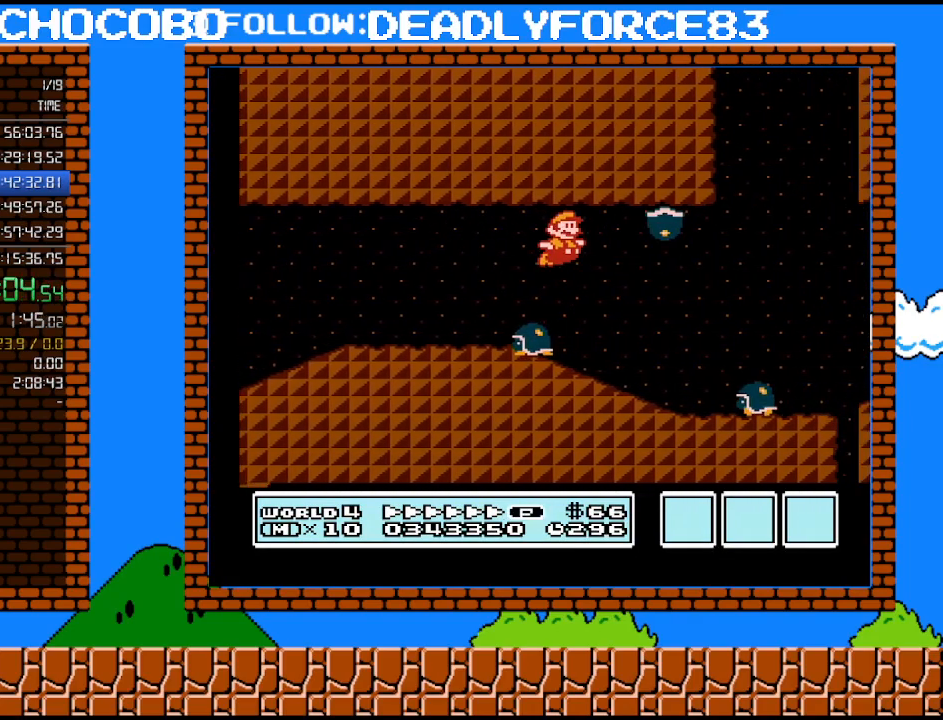
{"buttons": ["A", "B", "DPAD_UP", "DPAD_RIGHT"], "events": [[350, "A", "down"], [350, "DPAD_UP", "down"]]}
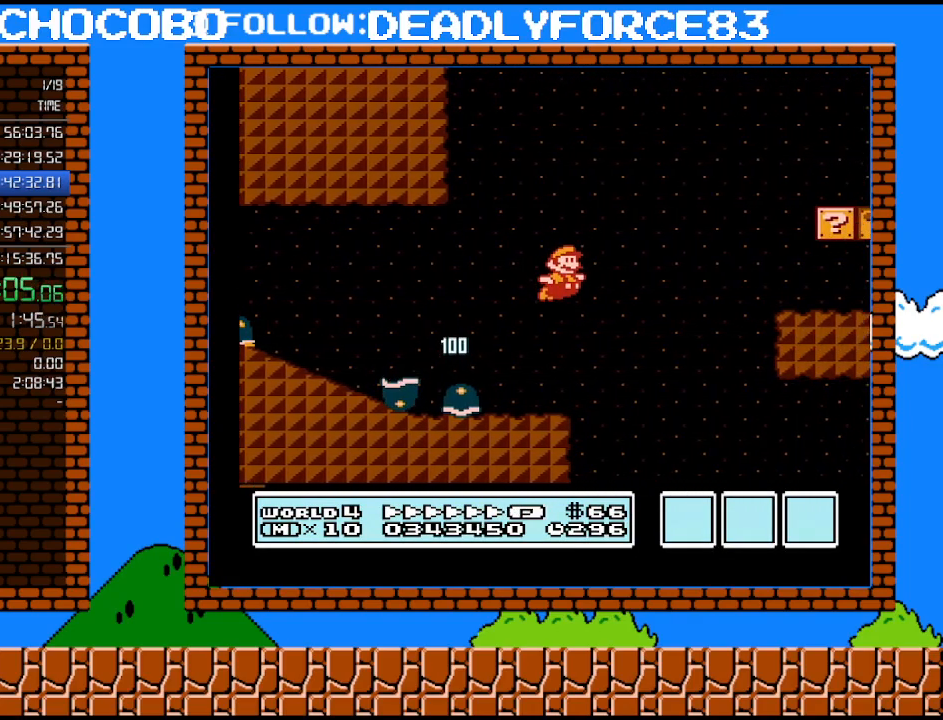
{"buttons": ["B", "DPAD_RIGHT"], "events": [[350, "DPAD_UP", "up"], [383, "A", "up"]]}
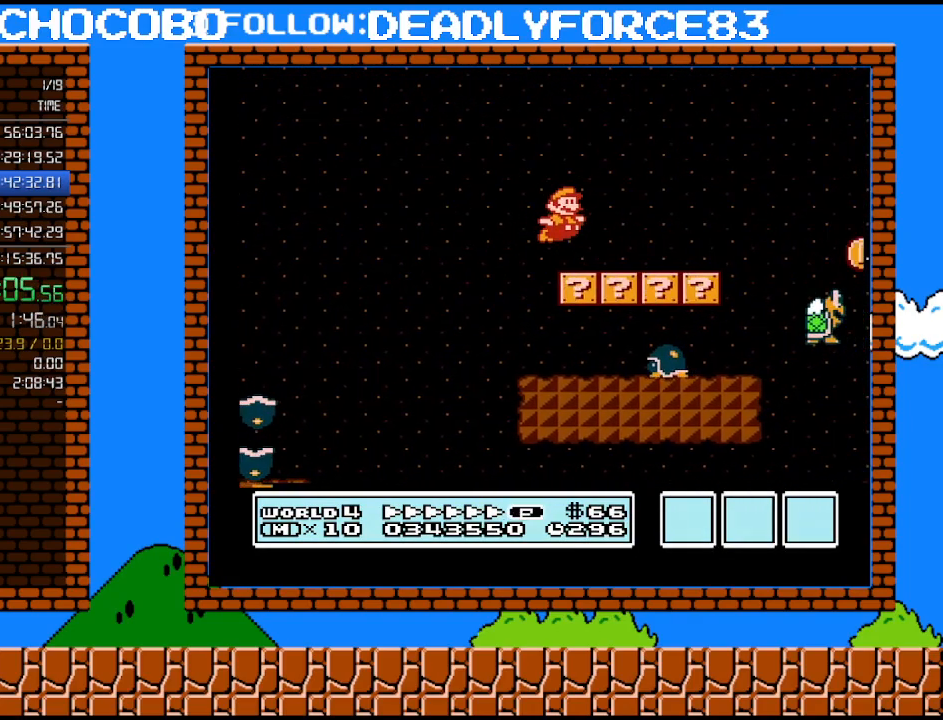
{"buttons": ["A", "B", "DPAD_RIGHT"], "events": [[317, "A", "down"]]}
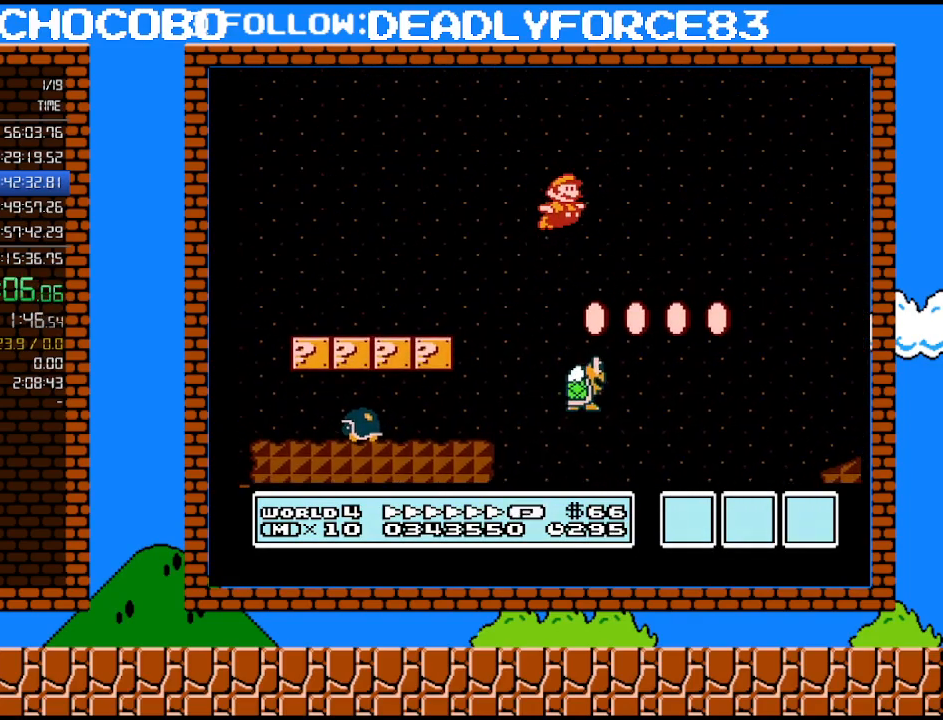
{"buttons": ["A", "B", "DPAD_RIGHT"], "events": []}
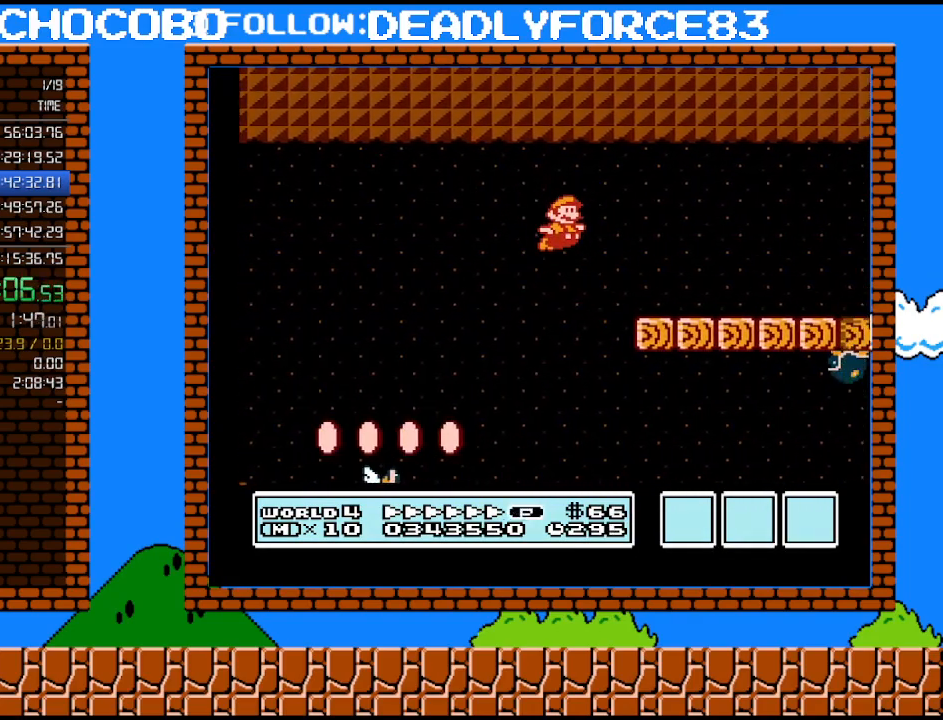
{"buttons": ["B", "DPAD_RIGHT"], "events": [[67, "A", "up"]]}
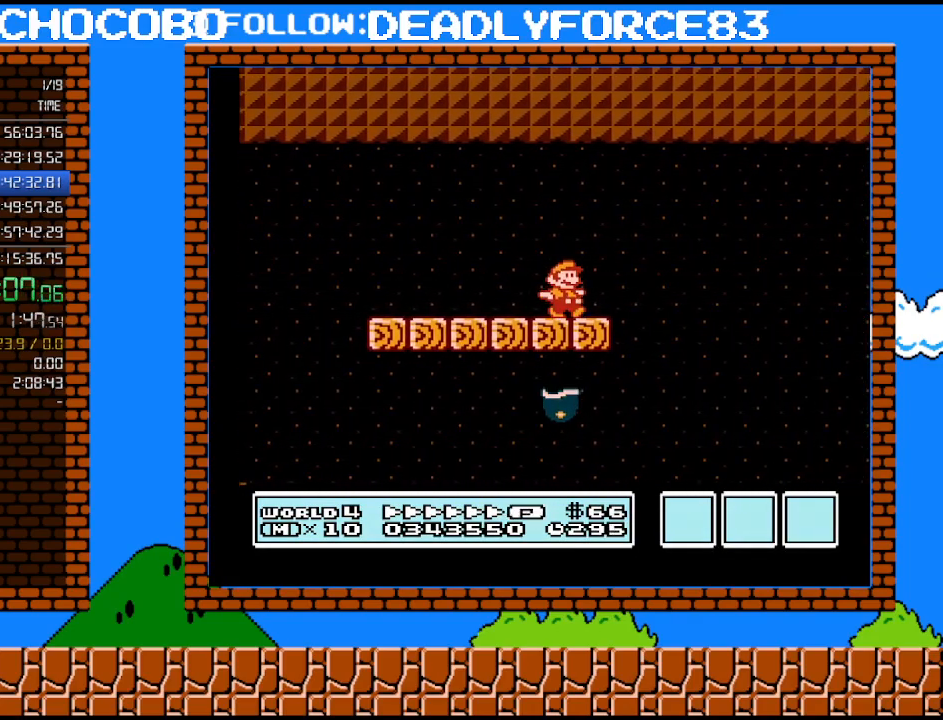
{"buttons": ["B", "DPAD_RIGHT"], "events": [[133, "A", "down"], [233, "A", "up"]]}
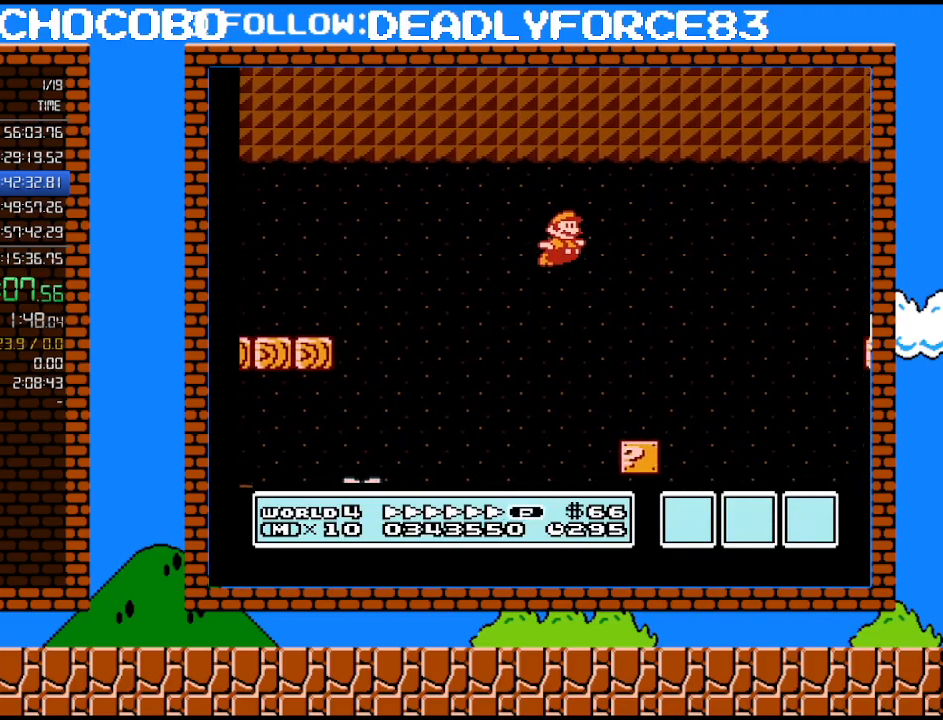
{"buttons": ["B", "DPAD_RIGHT"], "events": []}
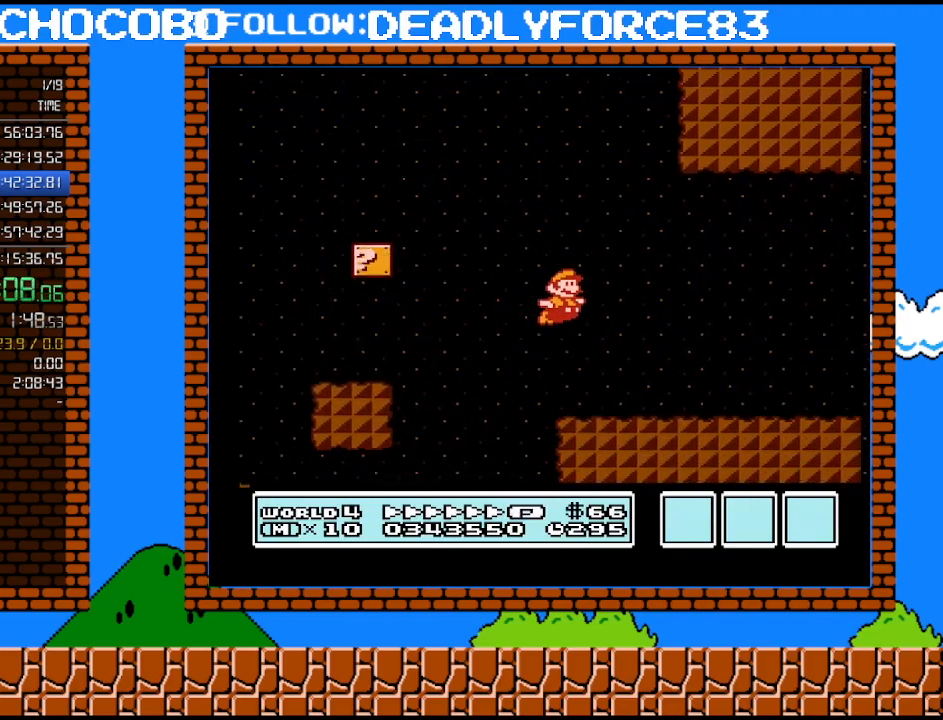
{"buttons": ["B", "DPAD_RIGHT"], "events": []}